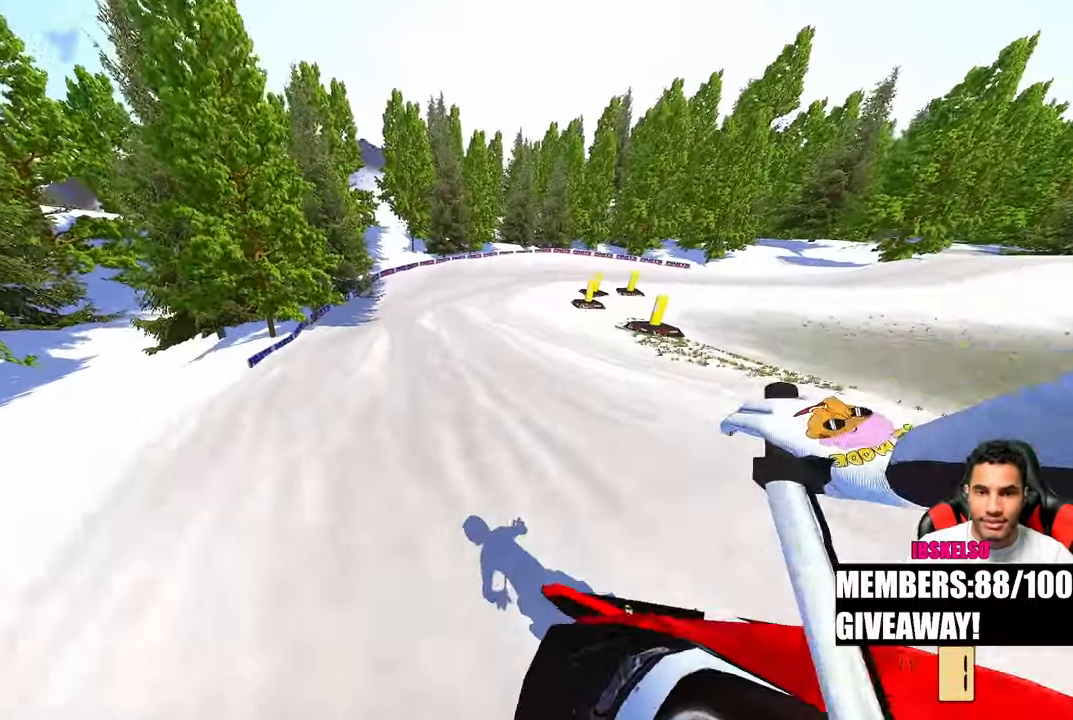
Gameplay with a controller (PlayStation layout); each line is a JSON object with the inputs held at the frame after it. "events" lists button and stick changes between this image and that frame as [ms after this image, input, new state], when the widget could be followed in between. Not read: R2 other_buttons.
{"buttons": [], "left_stick": "up-right", "right_stick": "up-left", "events": [[17, "left_stick", "up"], [117, "left_stick", "up-right"], [117, "right_stick", "left"], [483, "right_stick", "up-left"]]}
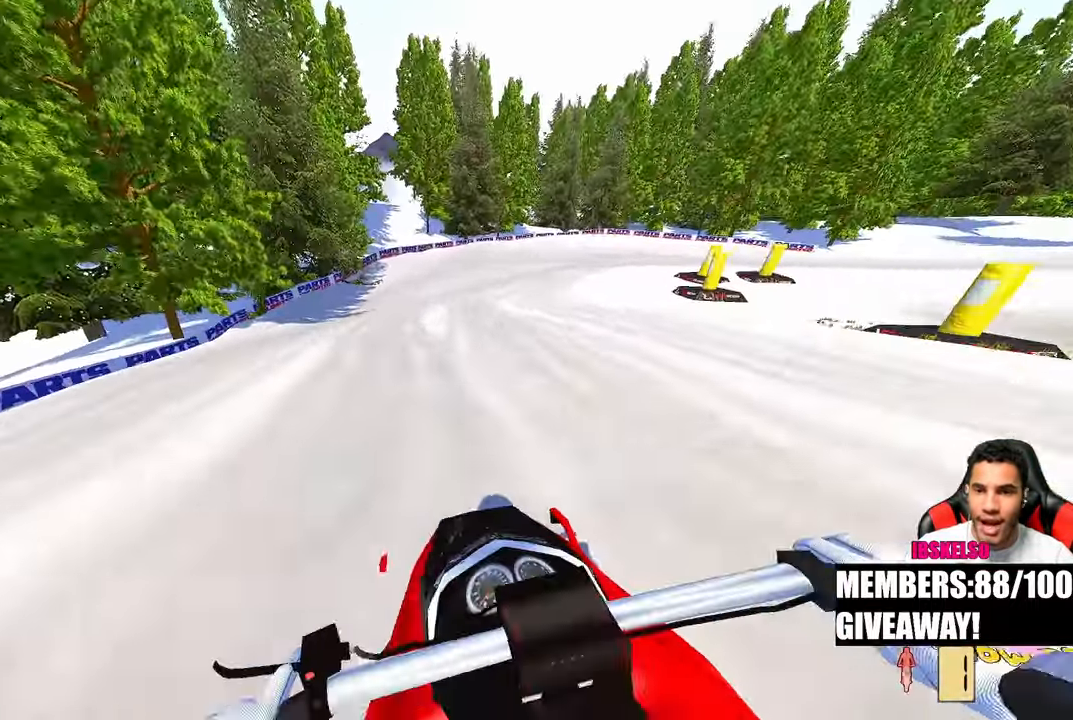
{"buttons": [], "left_stick": "up-right", "right_stick": "left", "events": [[317, "right_stick", "left"]]}
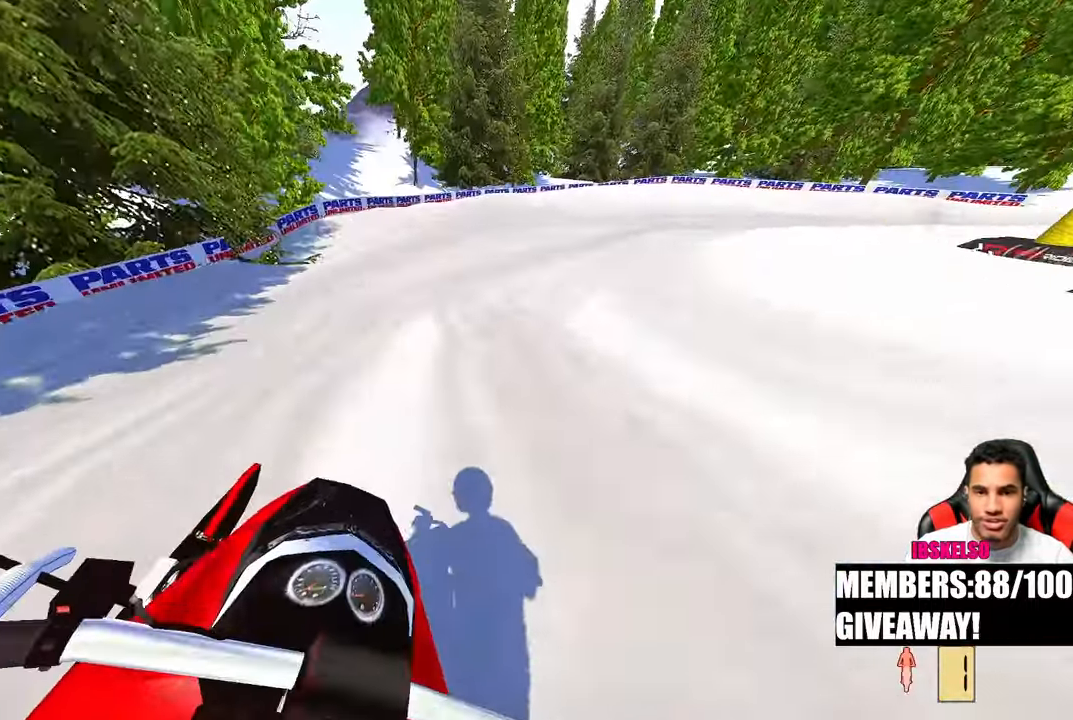
{"buttons": [], "left_stick": "up-right", "right_stick": "down-left", "events": [[67, "right_stick", "down-left"], [250, "R3", "down"], [350, "R3", "up"]]}
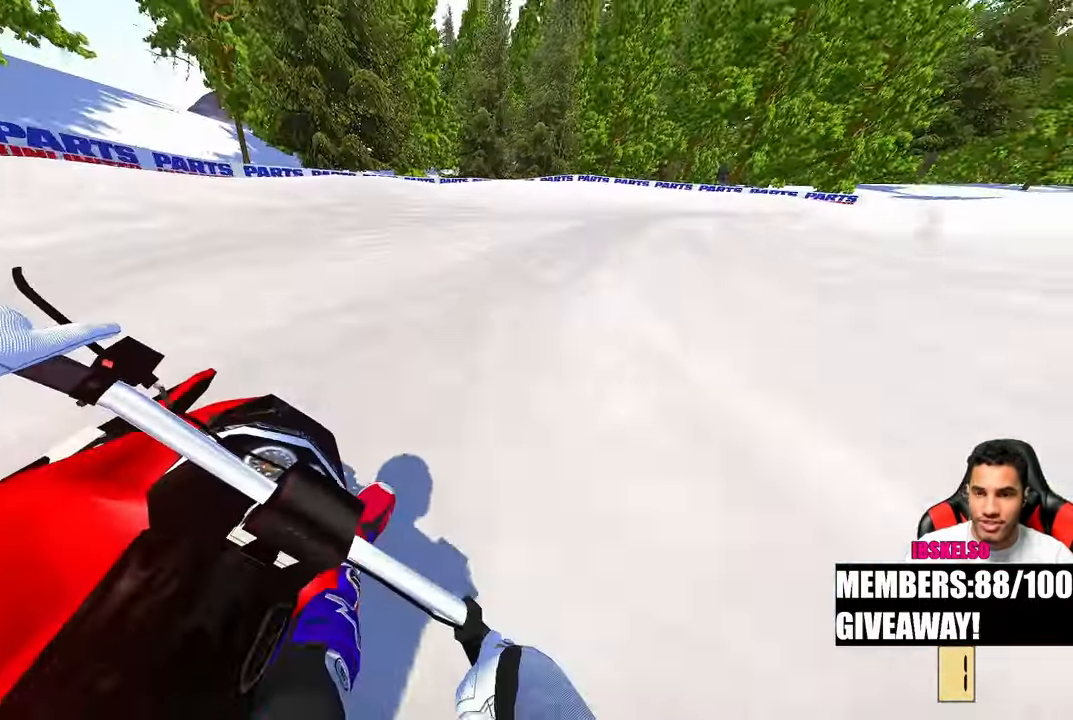
{"buttons": [], "left_stick": "up-right", "right_stick": "down-left", "events": []}
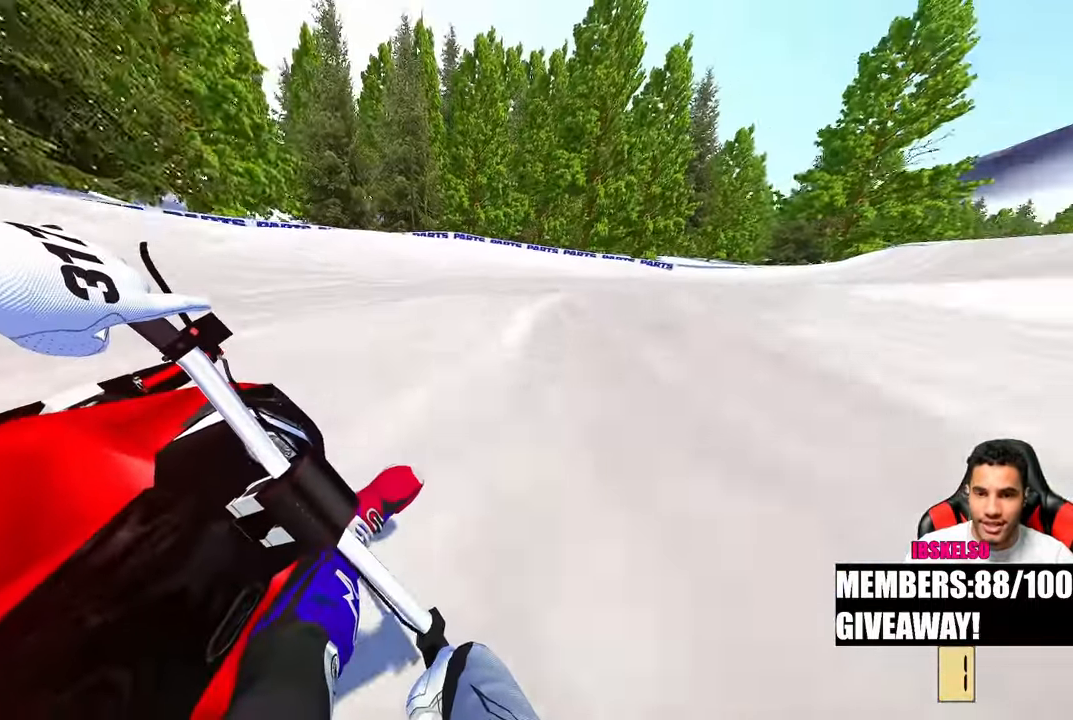
{"buttons": [], "left_stick": "up-right", "right_stick": "left", "events": [[500, "right_stick", "left"]]}
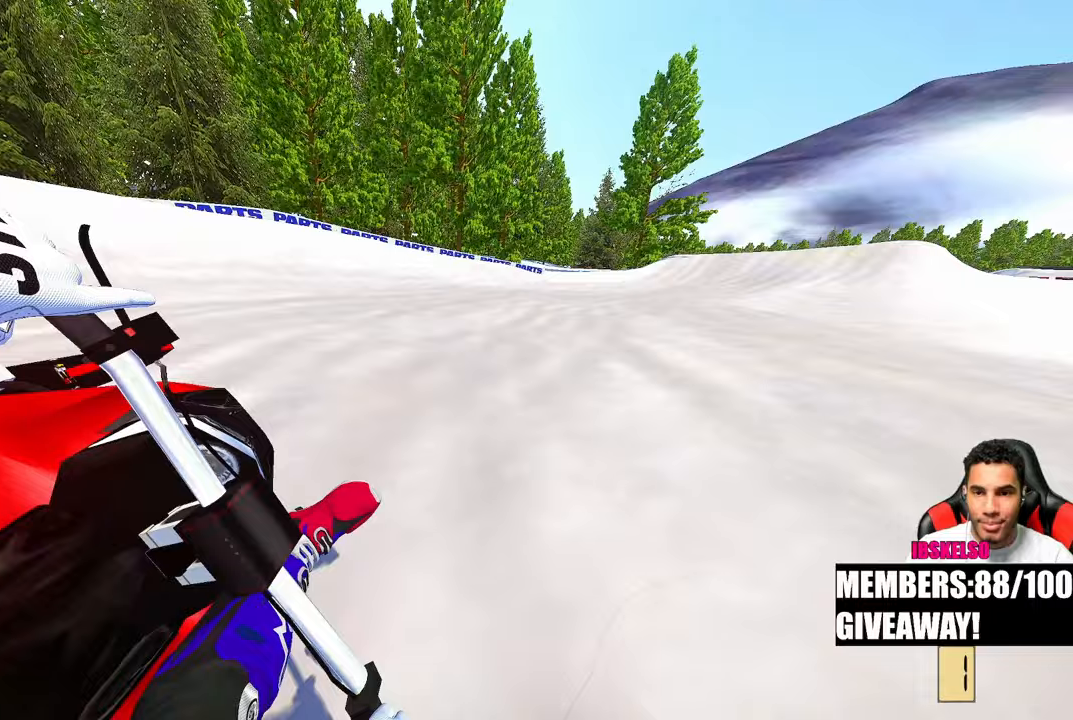
{"buttons": [], "left_stick": "up-right", "right_stick": "up-left", "events": [[183, "right_stick", "up-left"]]}
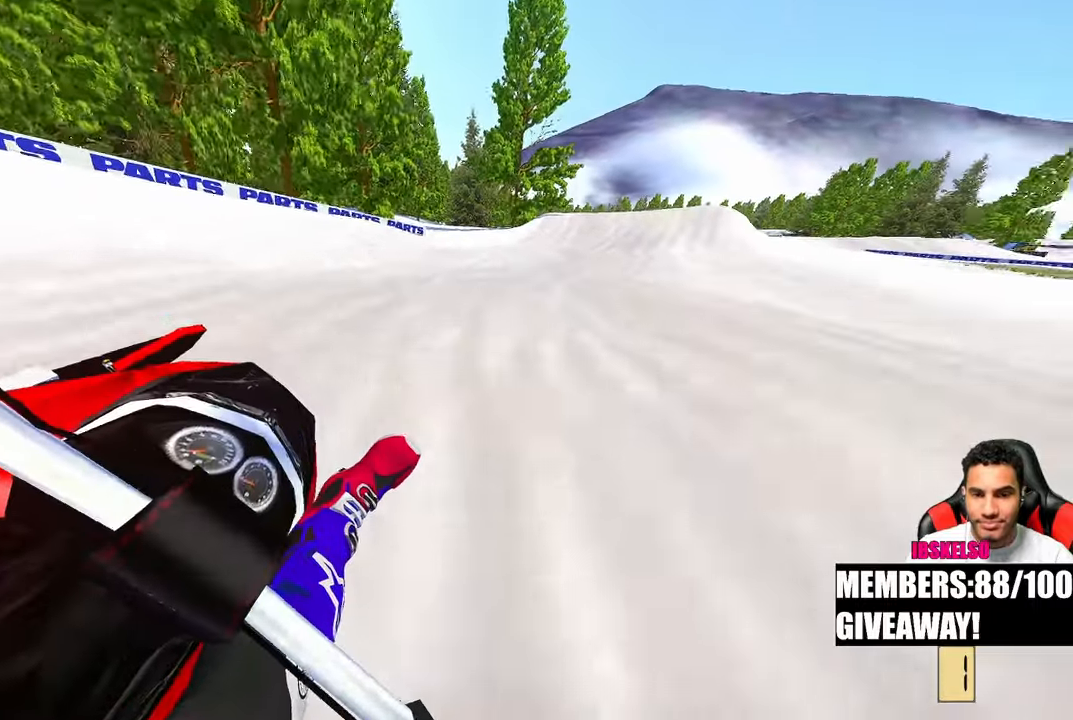
{"buttons": [], "left_stick": "up-right", "right_stick": "up-left", "events": []}
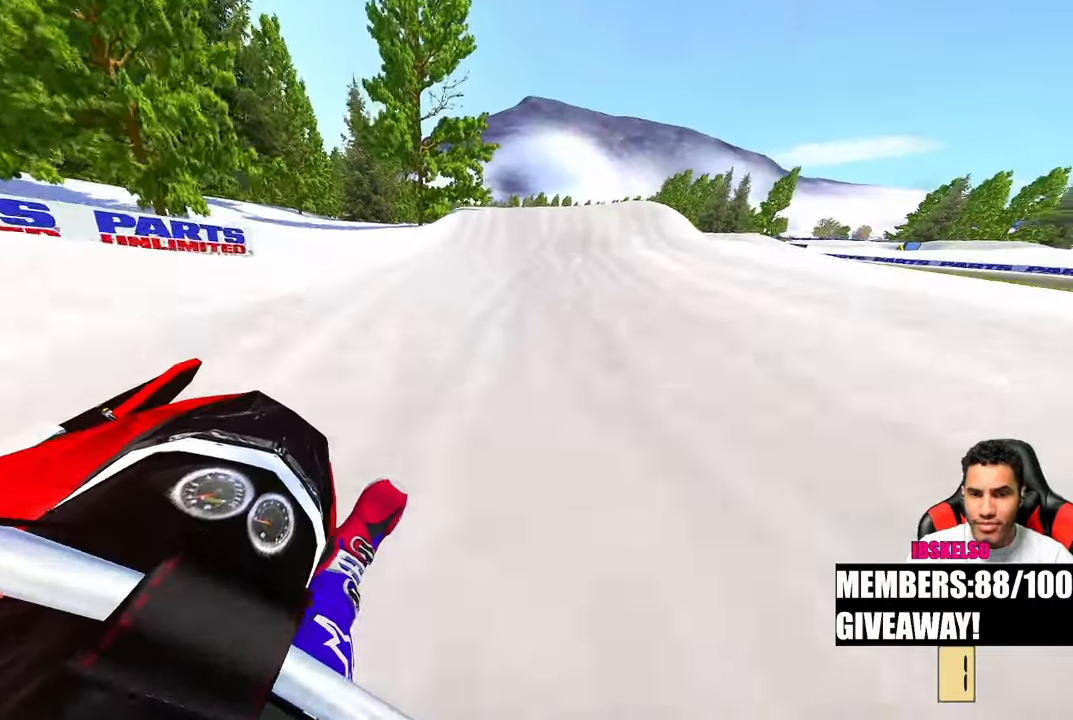
{"buttons": [], "left_stick": "center", "right_stick": "down-left", "events": [[33, "right_stick", "left"], [150, "R3", "down"], [267, "R3", "up"], [267, "right_stick", "down-left"], [417, "left_stick", "center"]]}
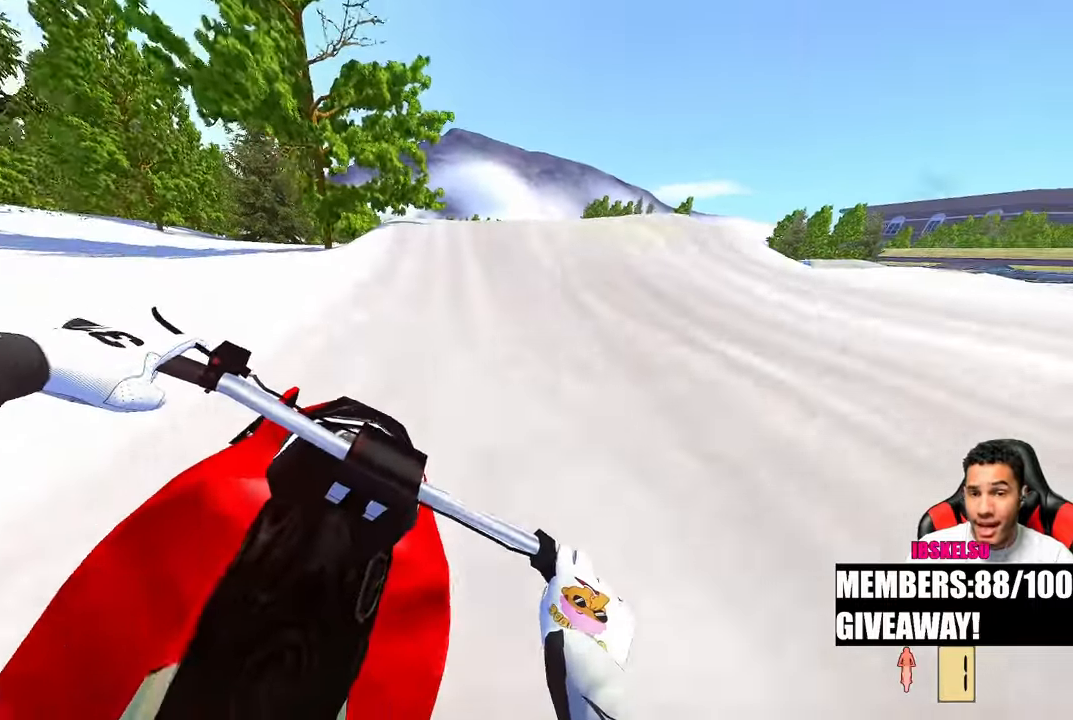
{"buttons": [], "left_stick": "center", "right_stick": "down-left", "events": [[133, "right_stick", "up"], [417, "R3", "down"], [417, "right_stick", "left"], [467, "right_stick", "down-left"], [500, "R3", "up"]]}
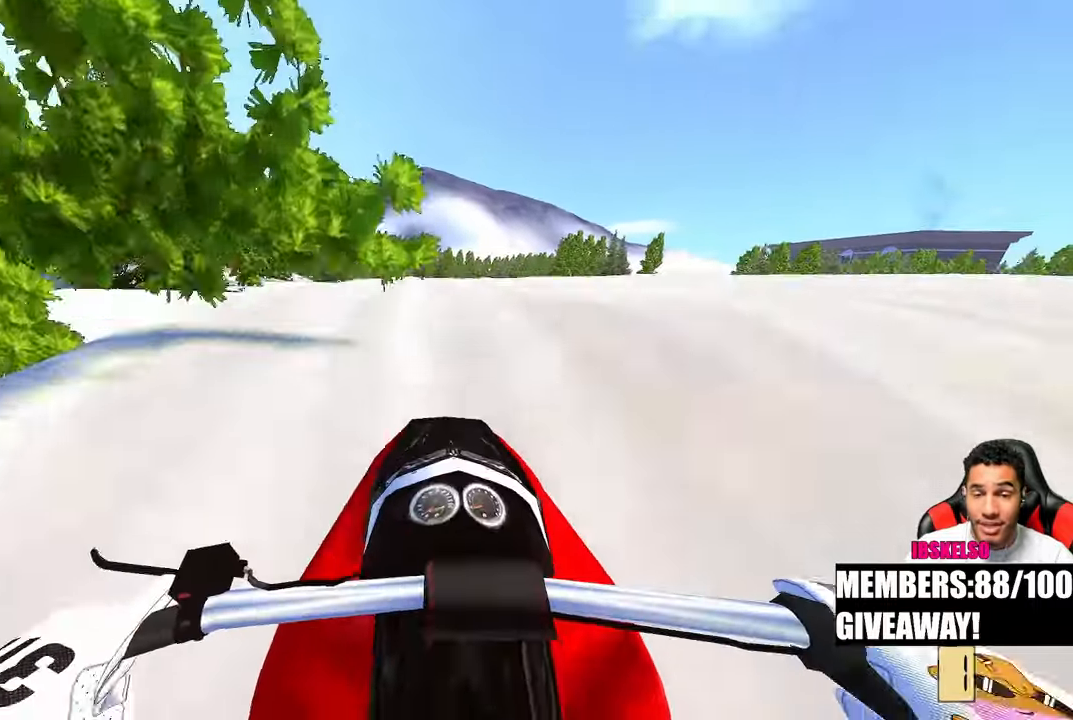
{"buttons": [], "left_stick": "up-right", "right_stick": "up-left", "events": [[300, "right_stick", "center"], [383, "right_stick", "up-left"], [400, "left_stick", "up-right"]]}
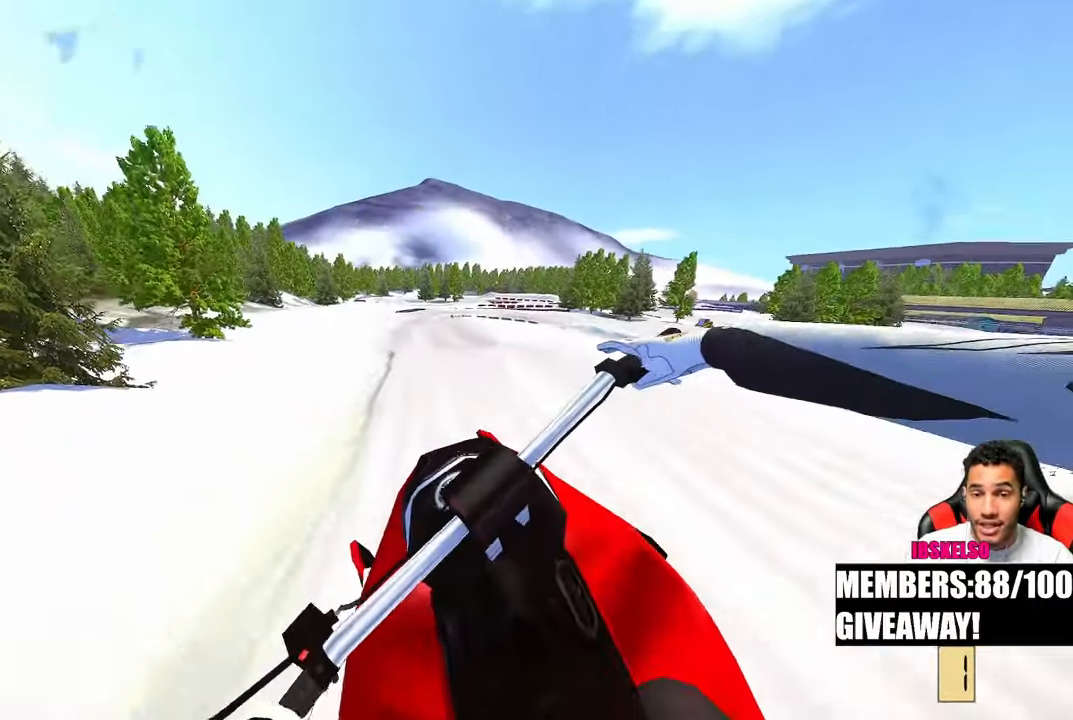
{"buttons": [], "left_stick": "up-left", "right_stick": "up-left", "events": [[133, "R3", "down"], [250, "R3", "up"], [350, "left_stick", "up-left"]]}
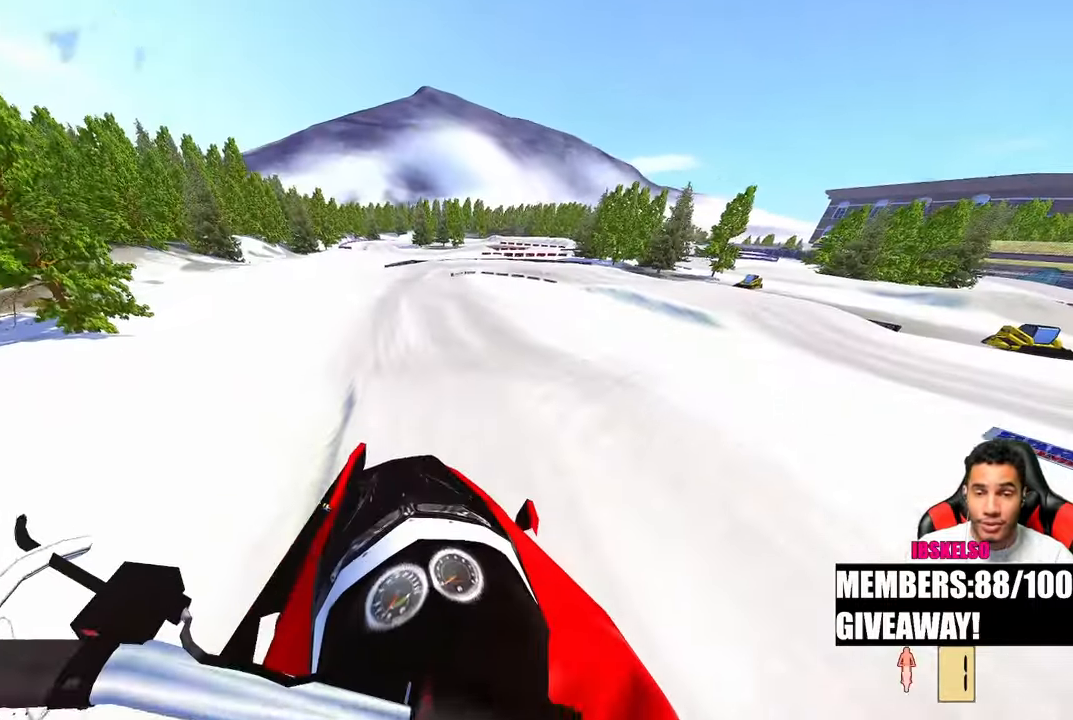
{"buttons": [], "left_stick": "up-left", "right_stick": "up", "events": [[83, "right_stick", "up"], [100, "left_stick", "center"], [300, "left_stick", "up-left"]]}
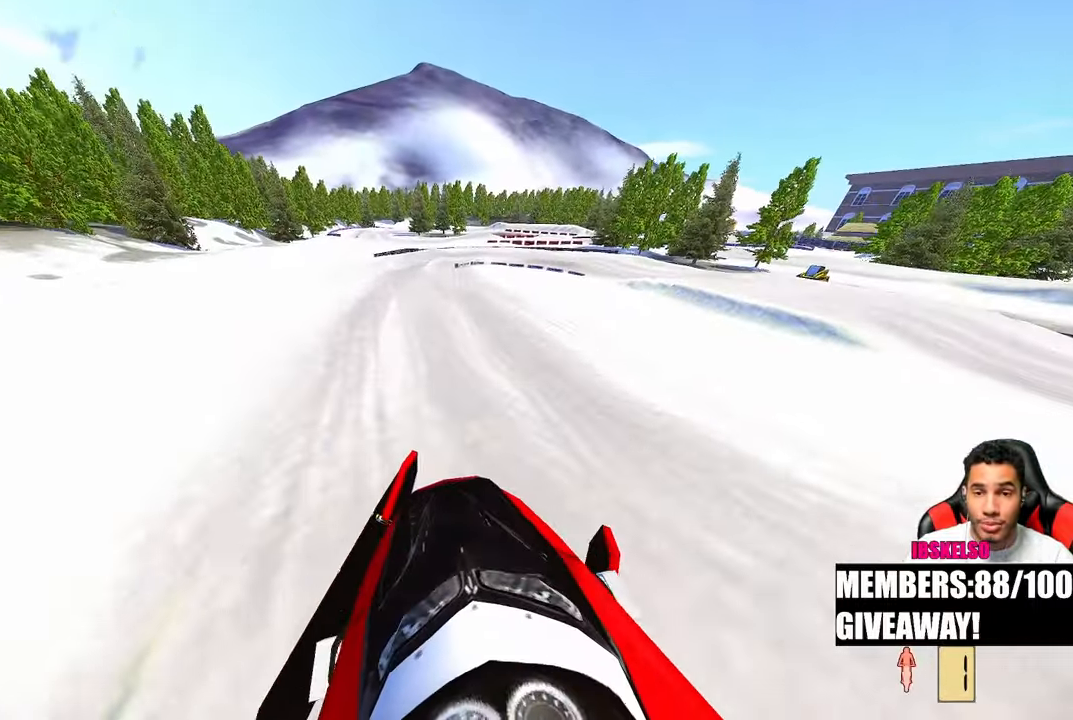
{"buttons": [], "left_stick": "up-left", "right_stick": "center", "events": [[100, "left_stick", "up"], [433, "left_stick", "up-left"], [467, "right_stick", "center"]]}
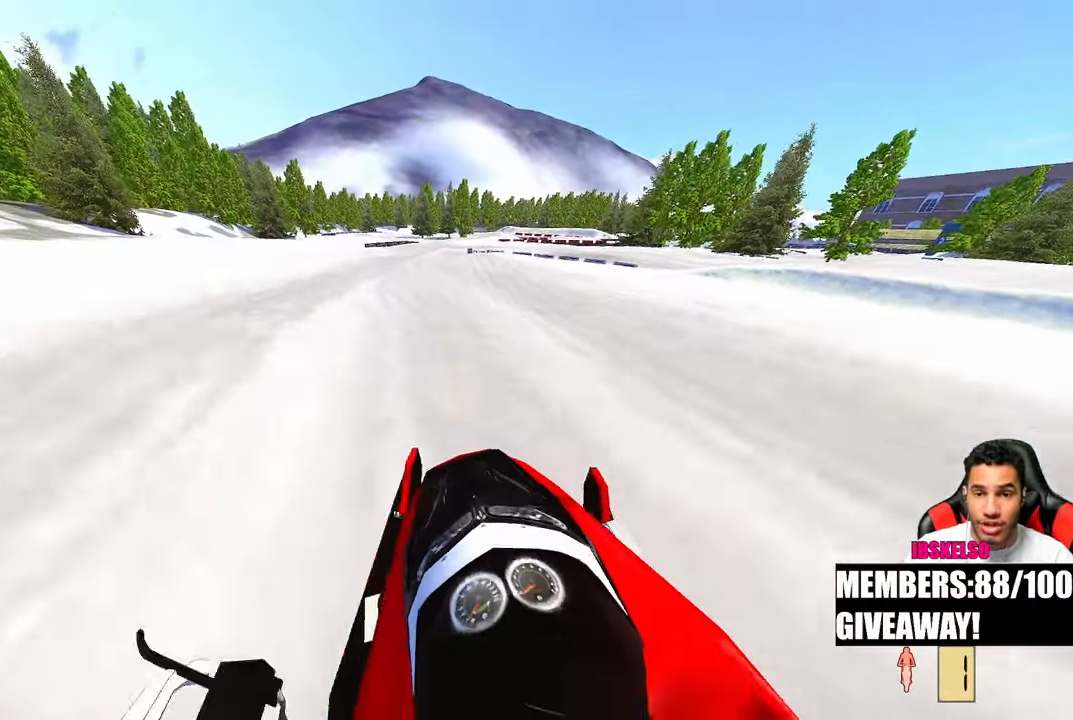
{"buttons": [], "left_stick": "up", "right_stick": "down-left", "events": [[100, "left_stick", "up"], [333, "right_stick", "down-left"]]}
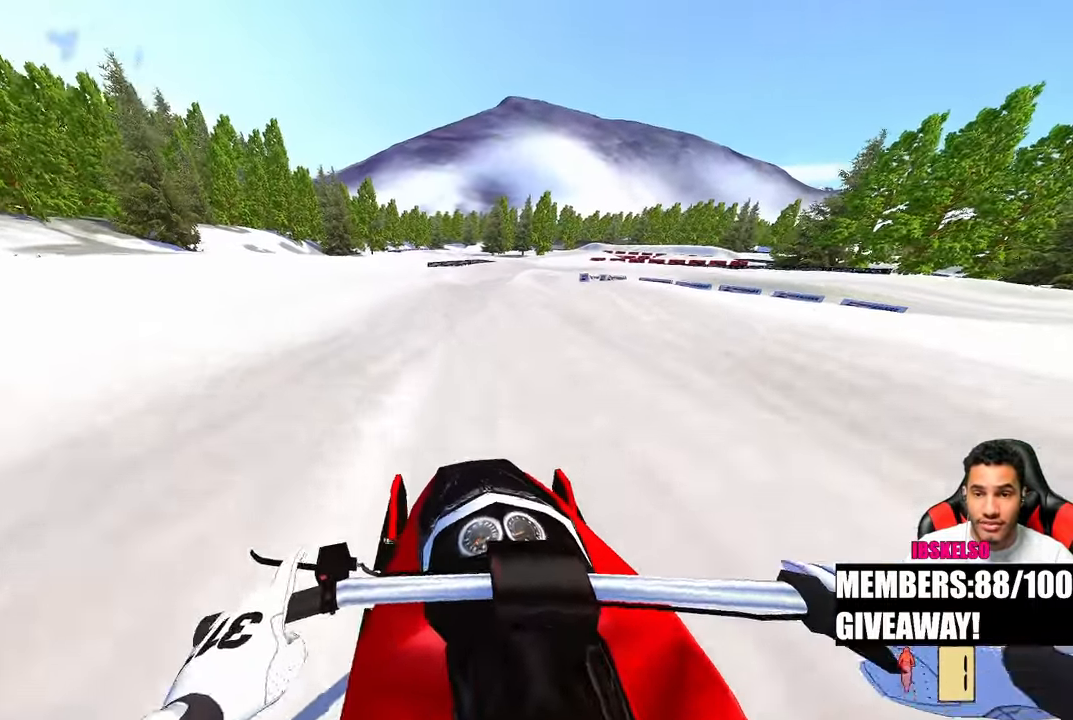
{"buttons": [], "left_stick": "up-right", "right_stick": "down-left", "events": [[133, "left_stick", "up-right"]]}
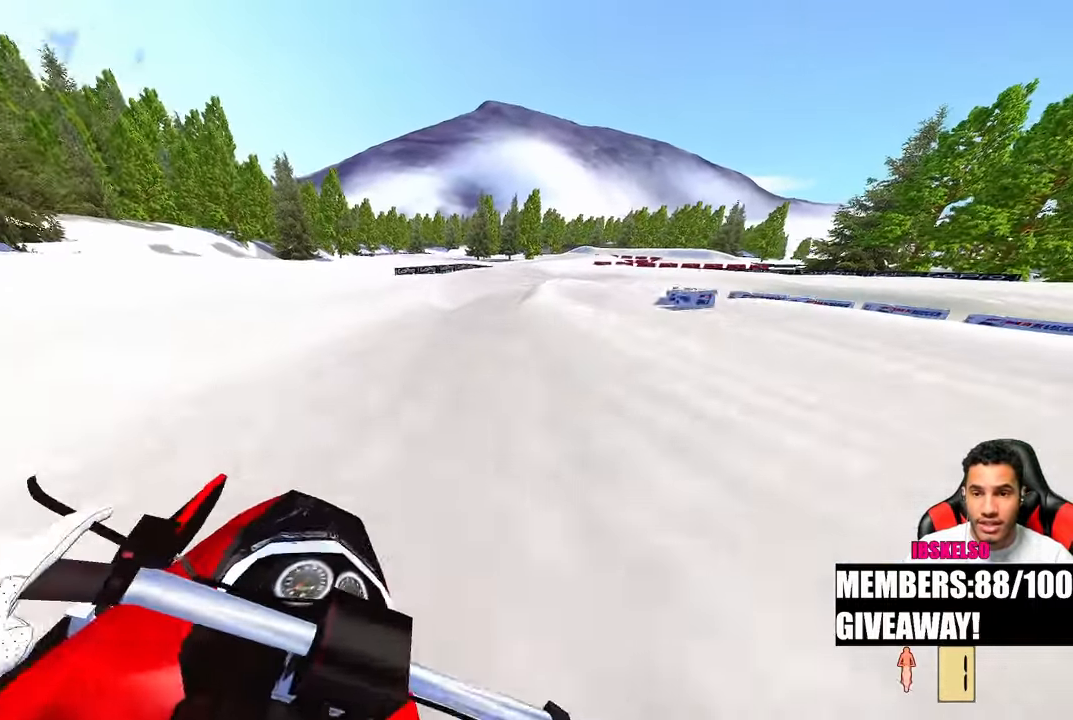
{"buttons": [], "left_stick": "up-right", "right_stick": "left", "events": [[383, "right_stick", "left"]]}
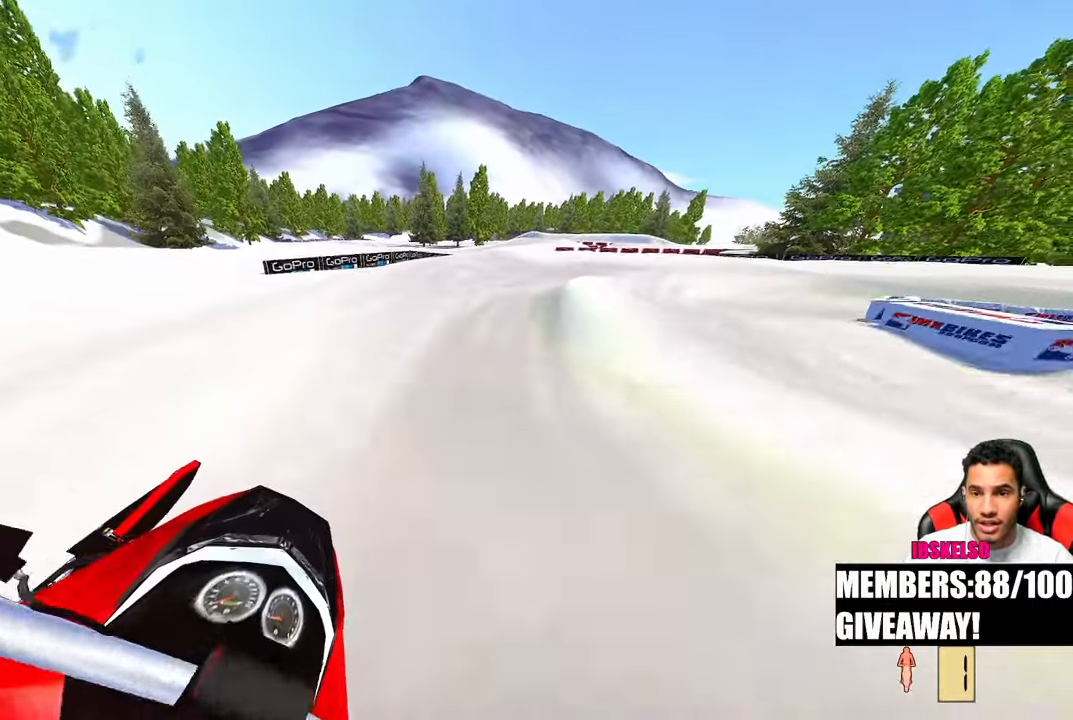
{"buttons": [], "left_stick": "up-right", "right_stick": "left"}
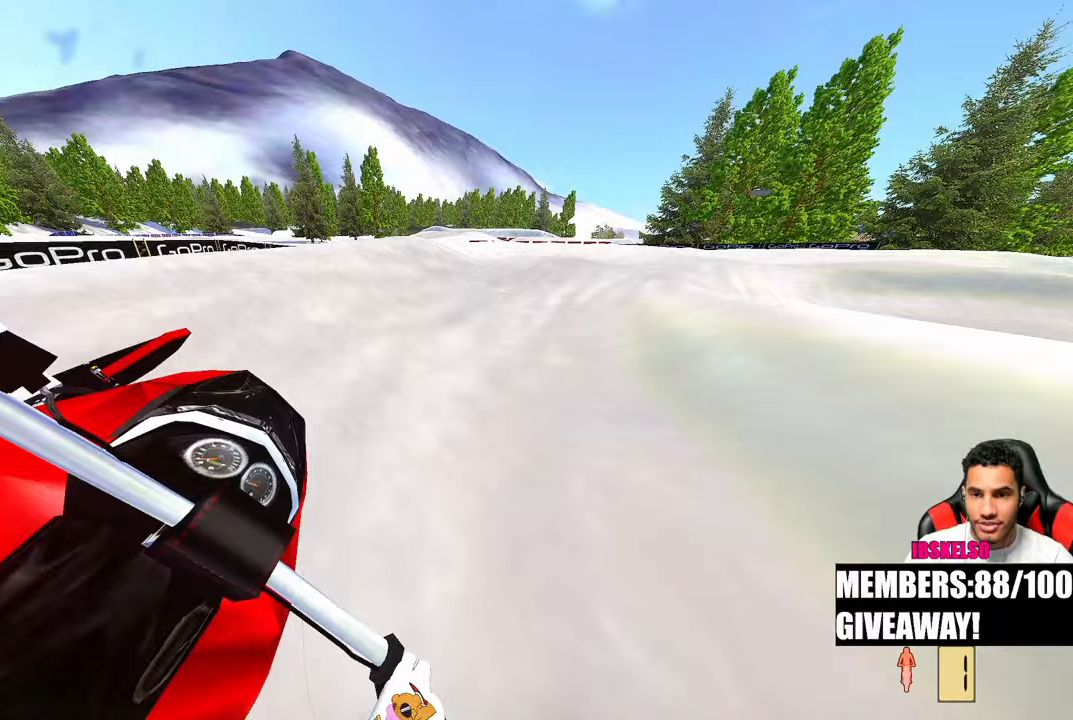
{"buttons": [], "left_stick": "up-right", "right_stick": "left", "events": []}
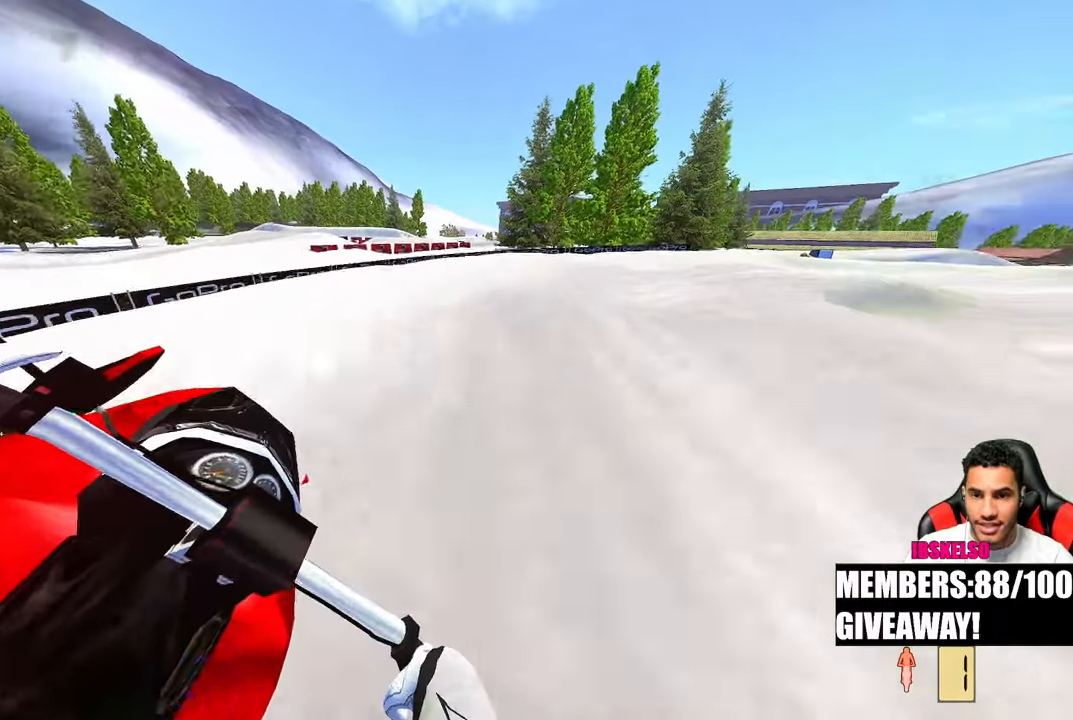
{"buttons": ["R3"], "left_stick": "up-right", "right_stick": "left", "events": [[467, "R3", "down"]]}
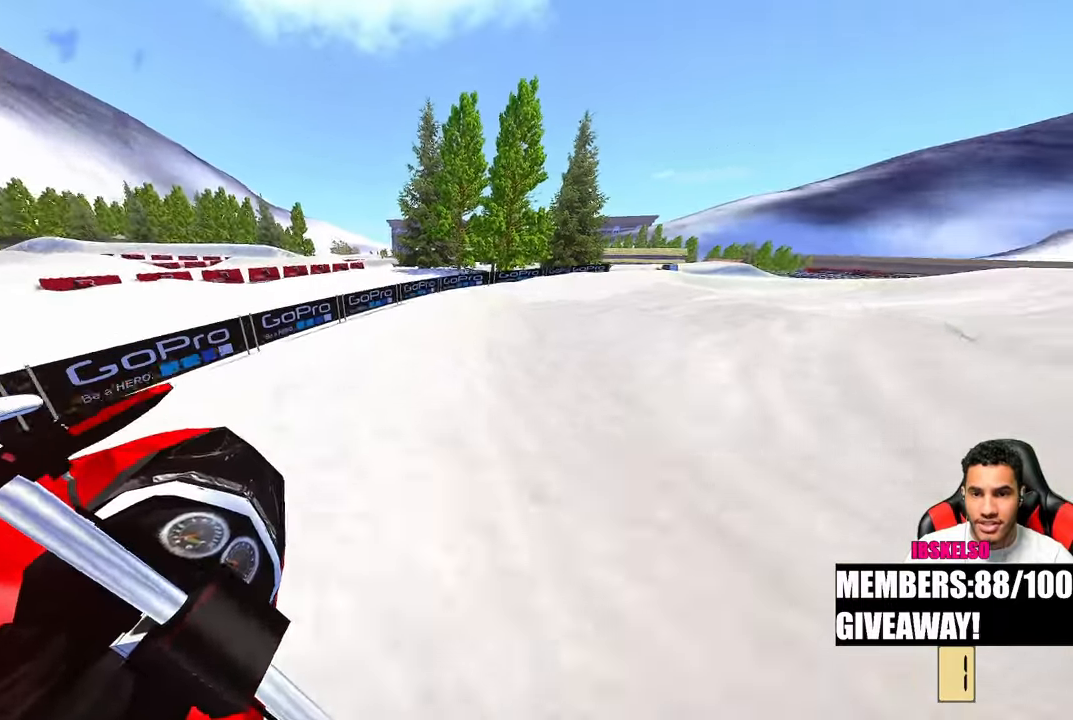
{"buttons": [], "left_stick": "up-right", "right_stick": "left", "events": [[50, "R3", "up"]]}
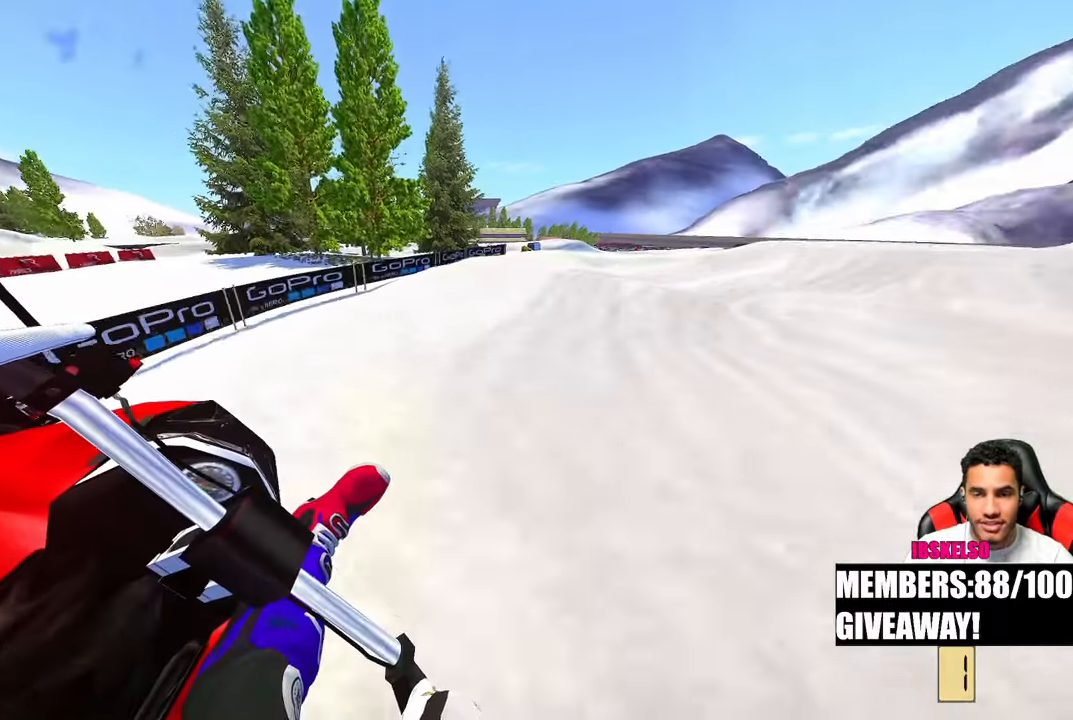
{"buttons": [], "left_stick": "up-right", "right_stick": "left", "events": []}
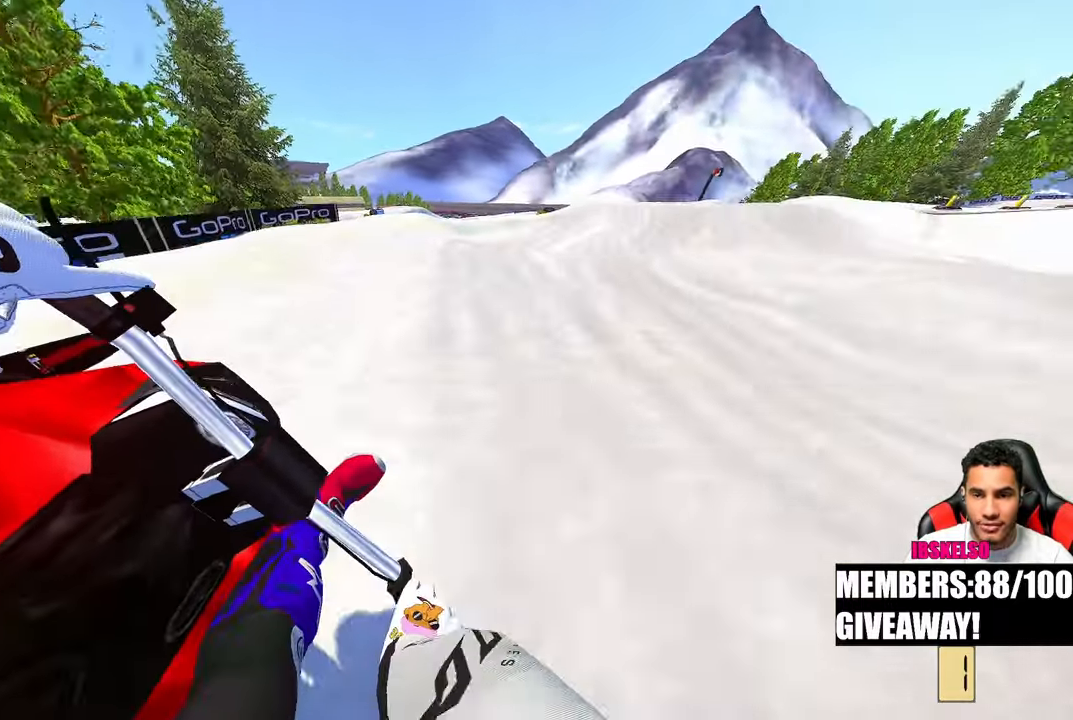
{"buttons": [], "left_stick": "up-right", "right_stick": "left", "events": [[33, "R3", "down"], [133, "R3", "up"]]}
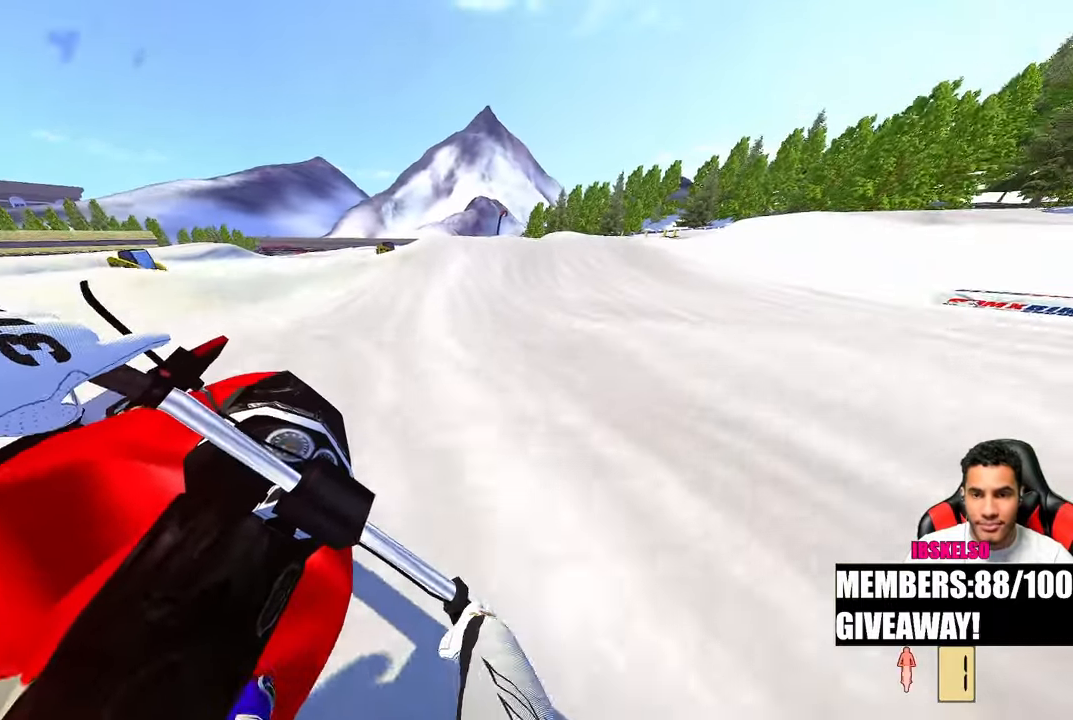
{"buttons": [], "left_stick": "up-right", "right_stick": "left", "events": [[17, "left_stick", "up"], [200, "left_stick", "up-left"], [383, "left_stick", "up-right"]]}
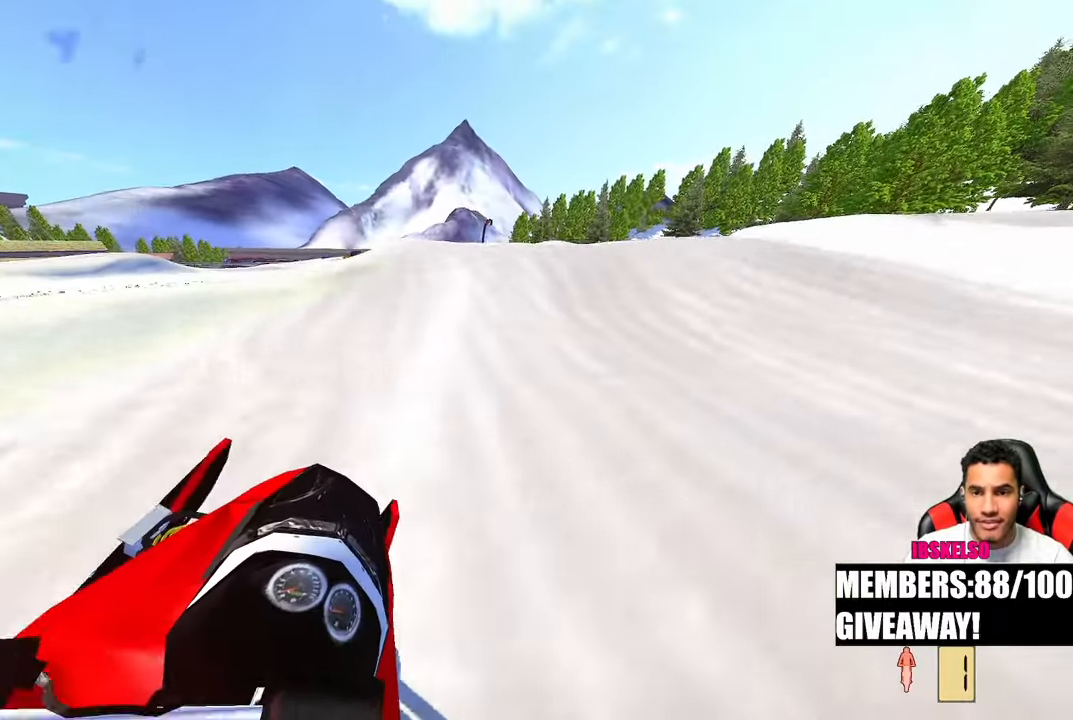
{"buttons": [], "left_stick": "center", "right_stick": "left"}
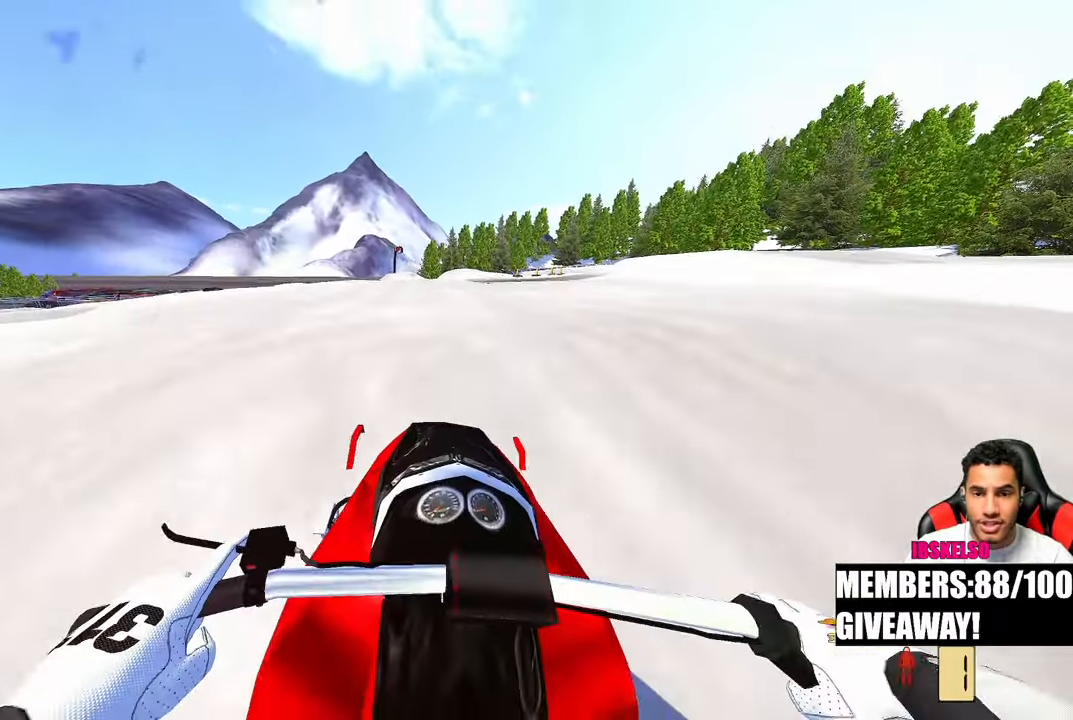
{"buttons": [], "left_stick": "up", "right_stick": "up-left", "events": [[33, "right_stick", "down-left"], [167, "right_stick", "up-left"], [200, "left_stick", "up"]]}
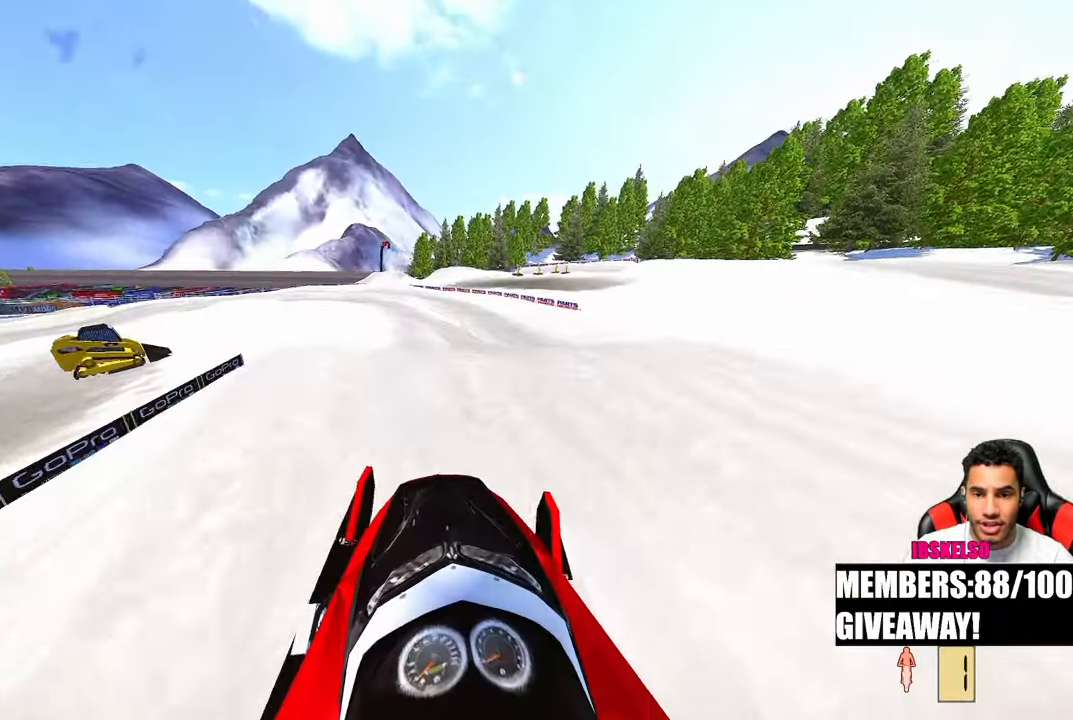
{"buttons": [], "left_stick": "up-right", "right_stick": "left", "events": [[117, "left_stick", "up-right"], [200, "right_stick", "left"]]}
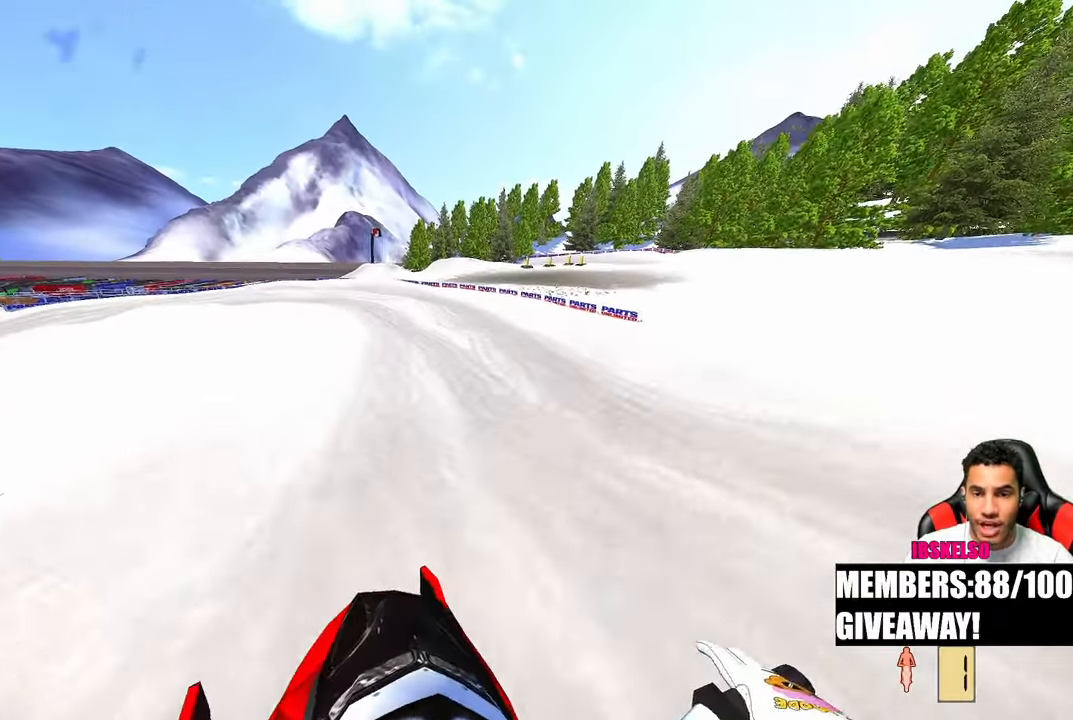
{"buttons": [], "left_stick": "up-left", "right_stick": "center", "events": [[50, "left_stick", "up"], [183, "left_stick", "up-left"], [217, "right_stick", "up-left"], [450, "right_stick", "center"]]}
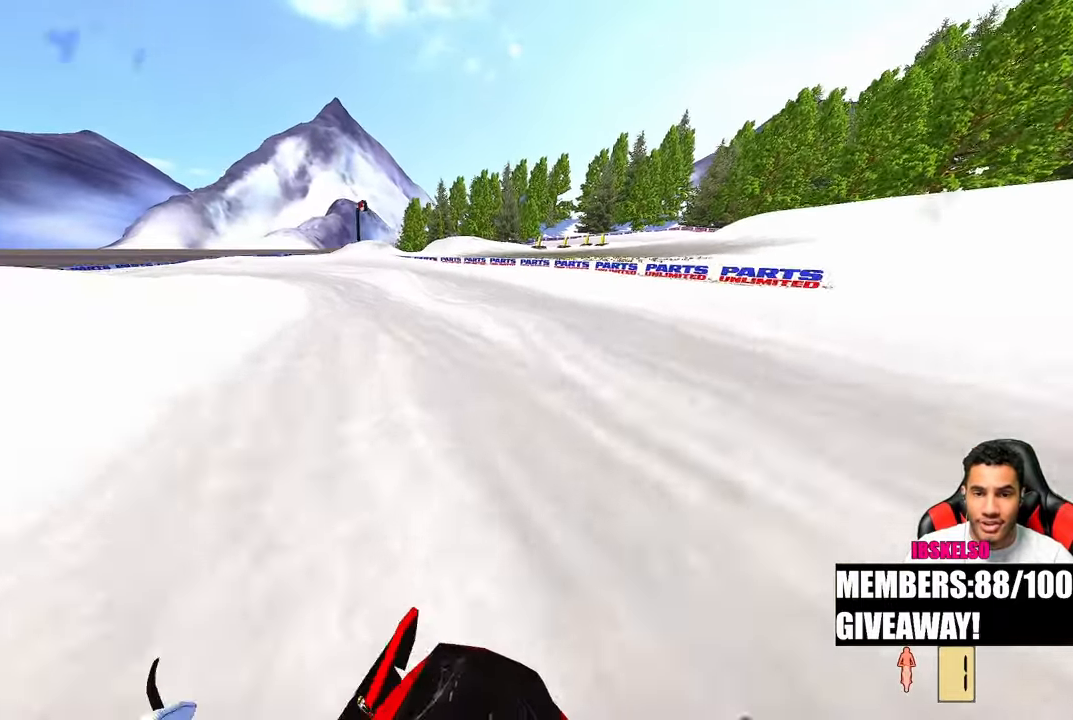
{"buttons": [], "left_stick": "up-left", "right_stick": "center", "events": []}
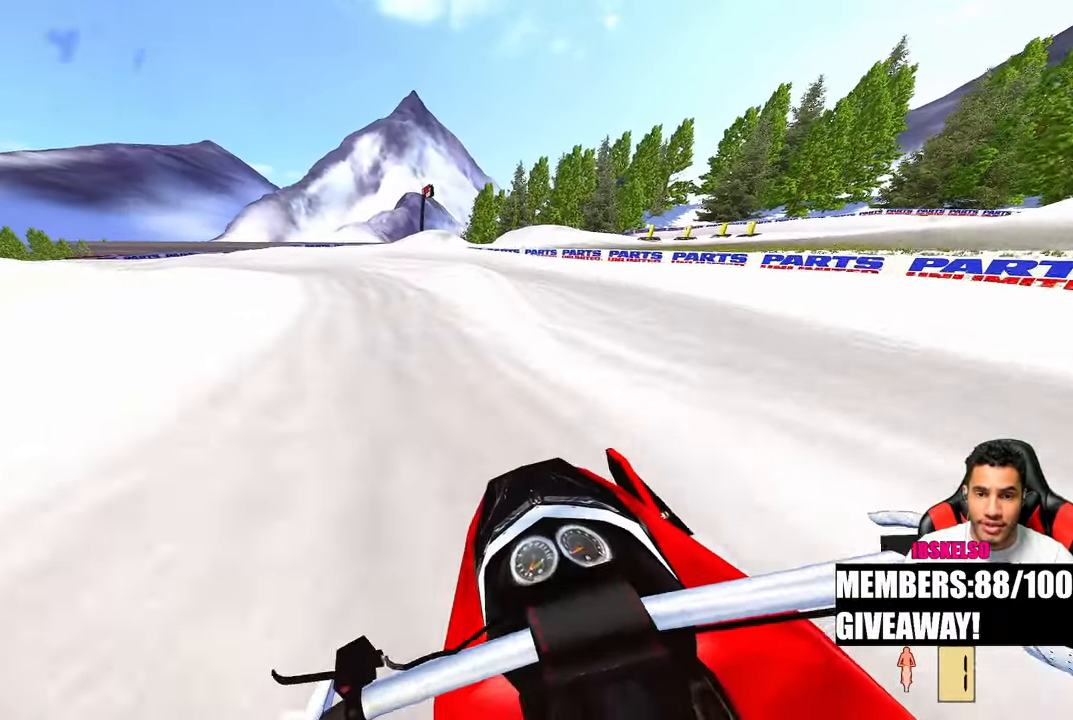
{"buttons": [], "left_stick": "up-left", "right_stick": "center", "events": []}